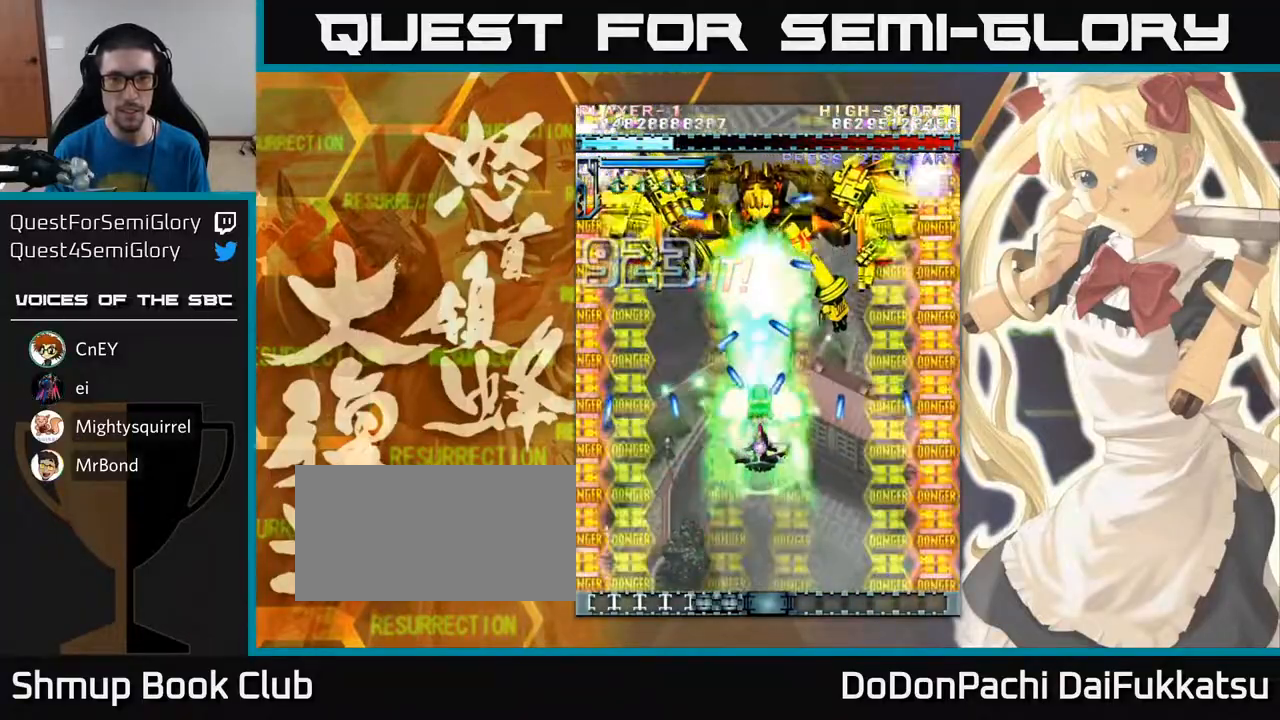
Gameplay with a controller (arcade stick); each line is a JSON object with the inputs held at the frame after it. "events" lists button and stick changes between this image and that frame as [ms after this image, input, new state], when the widget could be followed in between. Not read: L3 R3 other_buttons.
{"buttons": [], "left_stick": "up", "events": [[450, "left_stick", "center"], [500, "left_stick", "up"]]}
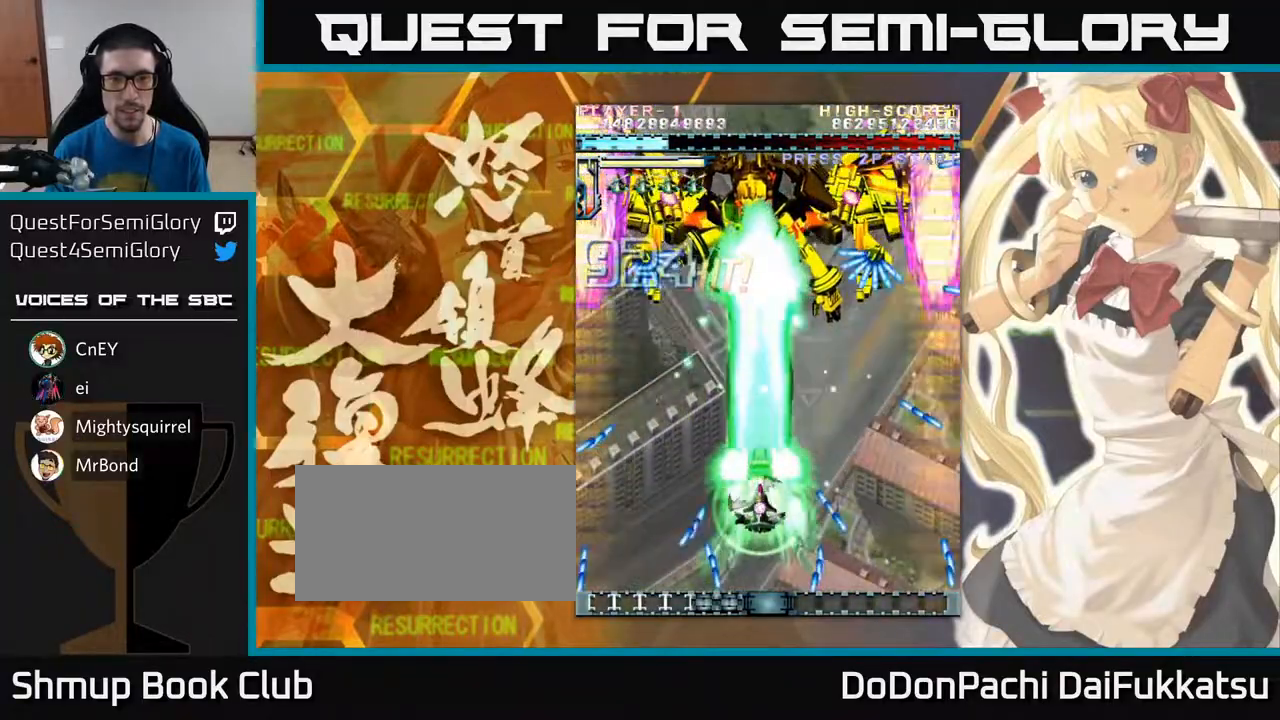
{"buttons": [], "left_stick": "down", "events": [[383, "left_stick", "center"], [450, "left_stick", "down"]]}
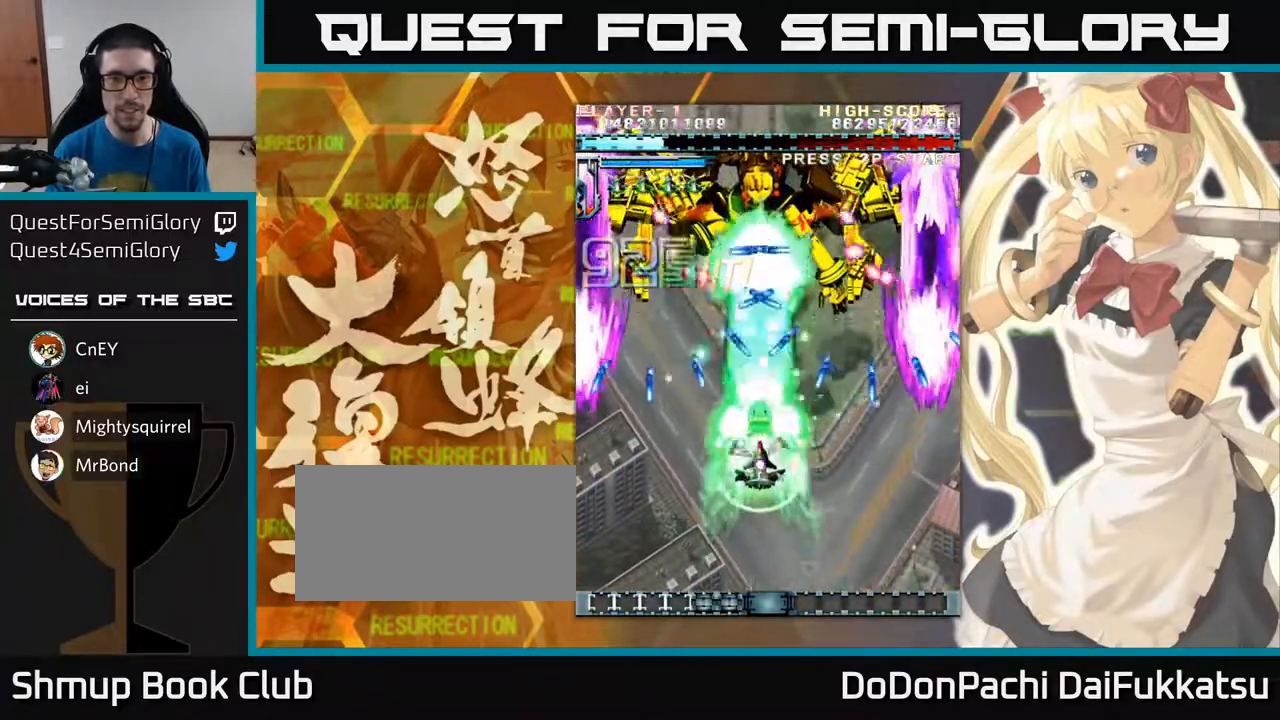
{"buttons": [], "left_stick": "down", "events": []}
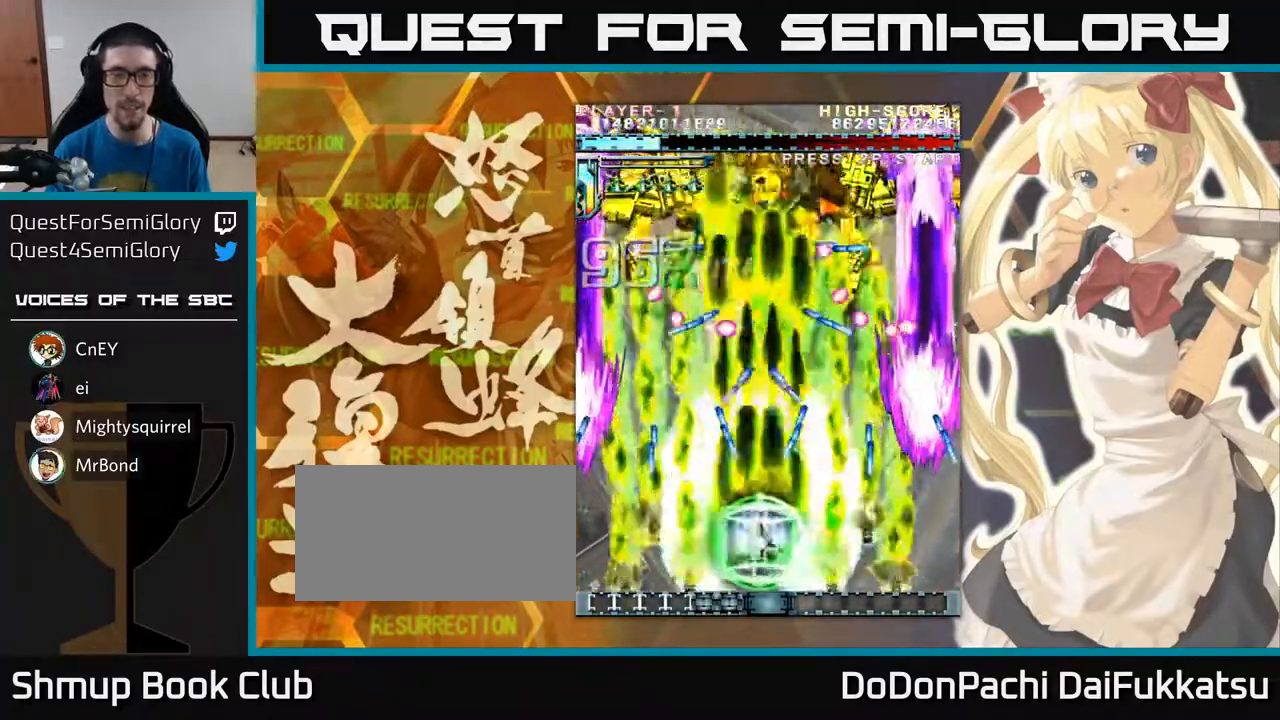
{"buttons": [], "left_stick": "center", "events": [[283, "left_stick", "down-right"], [483, "left_stick", "center"]]}
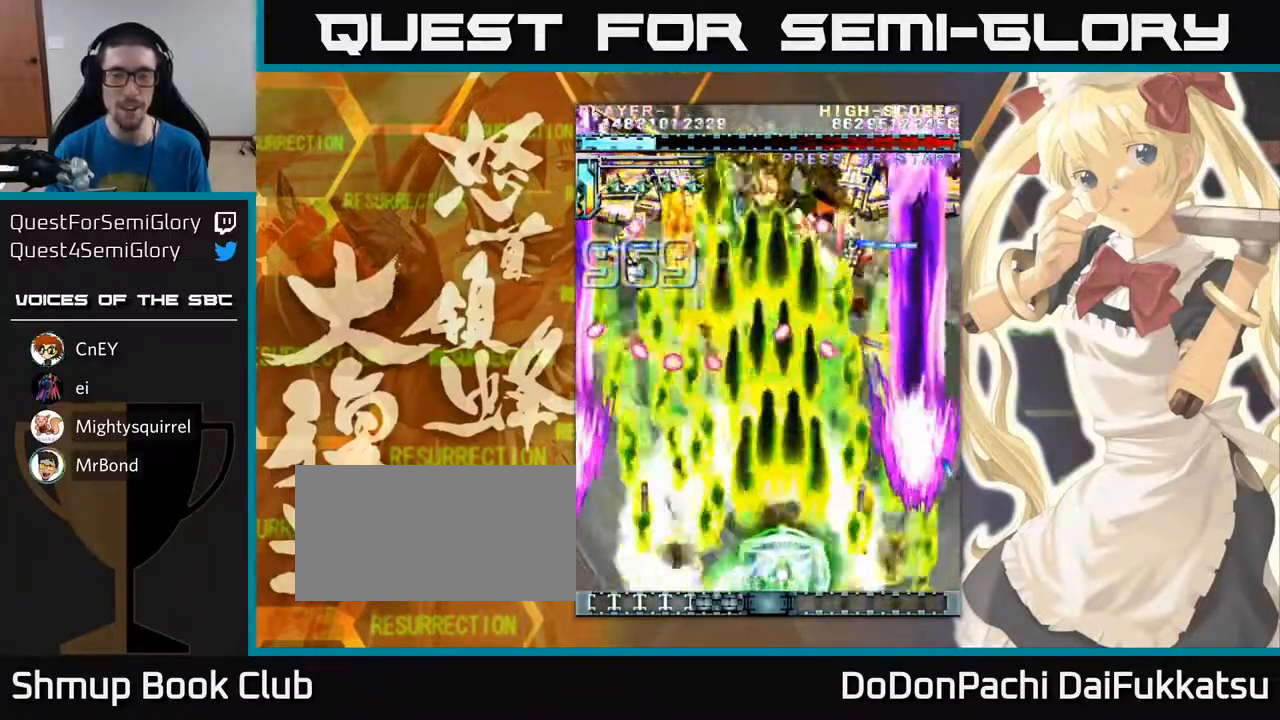
{"buttons": [], "left_stick": "left", "events": [[417, "left_stick", "left"]]}
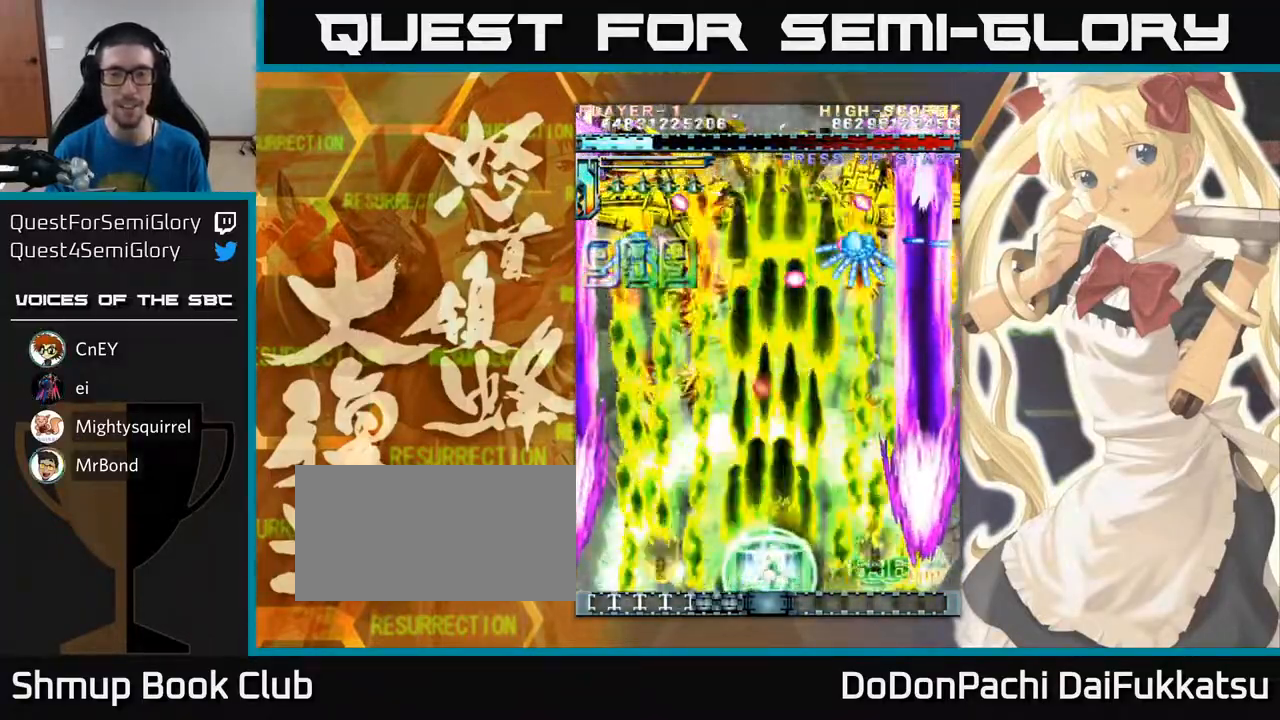
{"buttons": [], "left_stick": "center", "events": [[50, "left_stick", "center"], [250, "left_stick", "right"], [417, "left_stick", "center"]]}
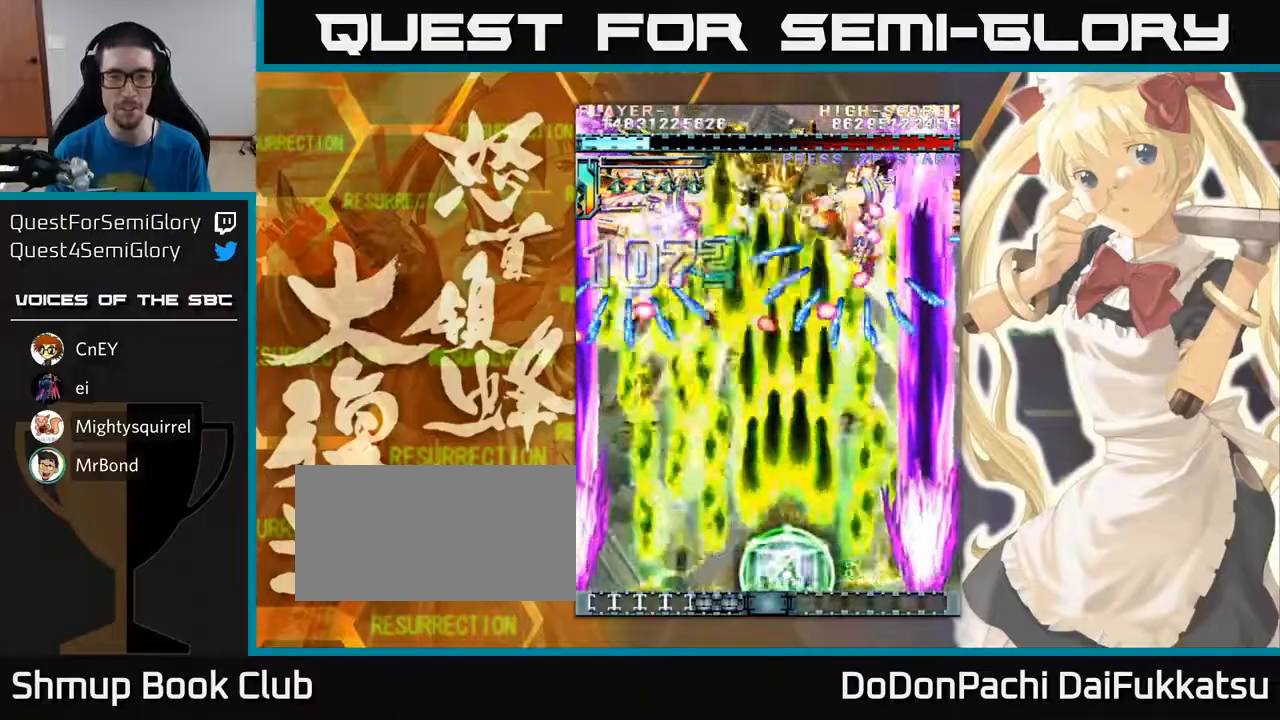
{"buttons": [], "left_stick": "left", "events": [[350, "left_stick", "left"]]}
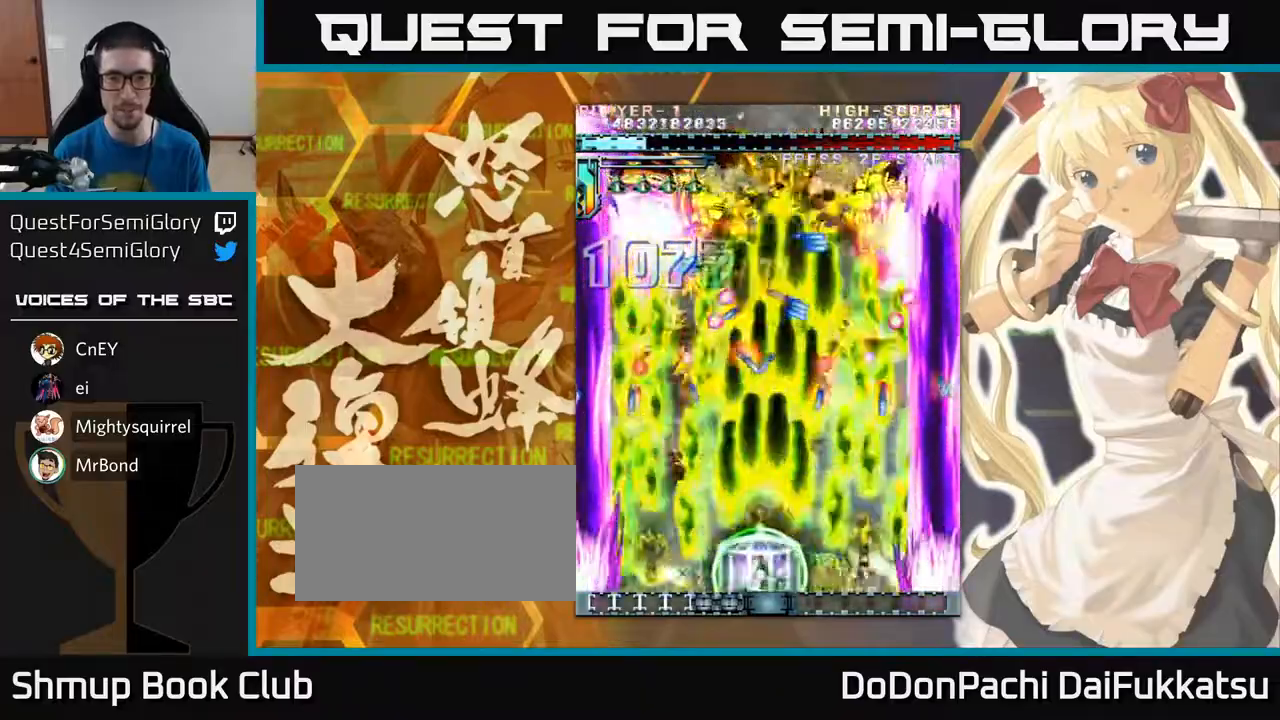
{"buttons": [], "left_stick": "left", "events": [[50, "left_stick", "center"], [150, "left_stick", "right"], [450, "left_stick", "left"]]}
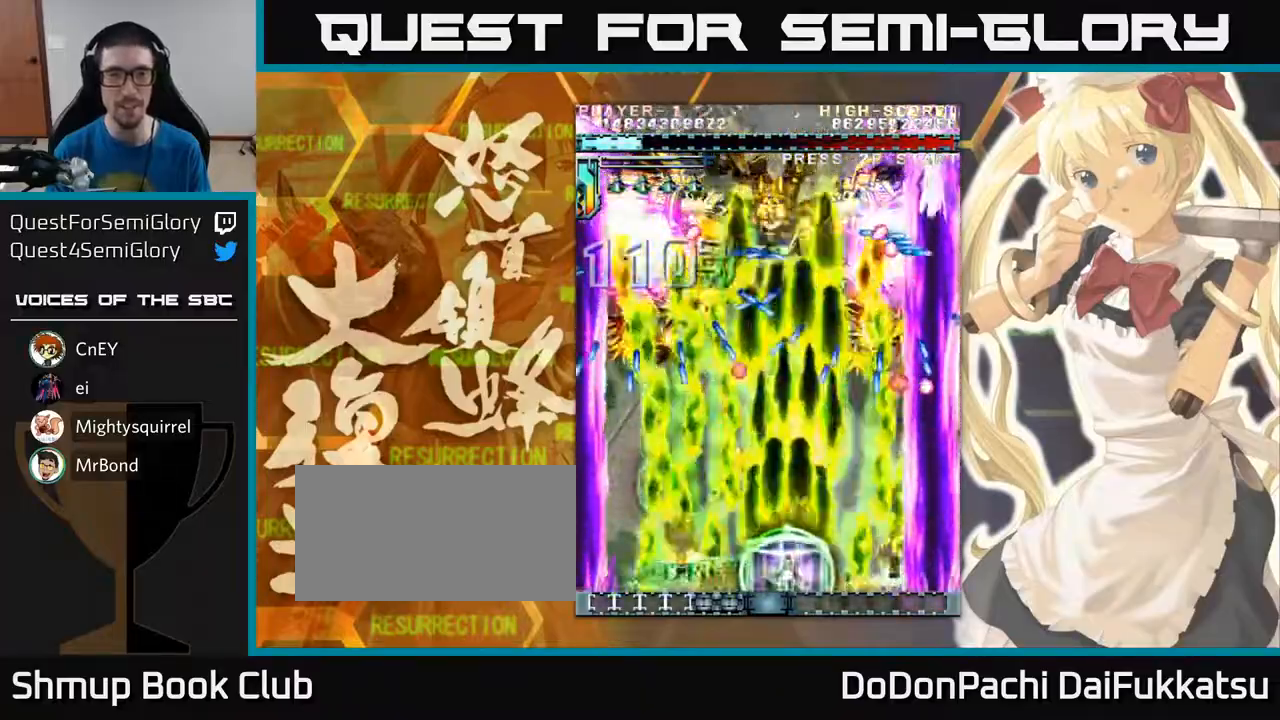
{"buttons": [], "left_stick": "center", "events": [[183, "left_stick", "right"], [283, "left_stick", "center"]]}
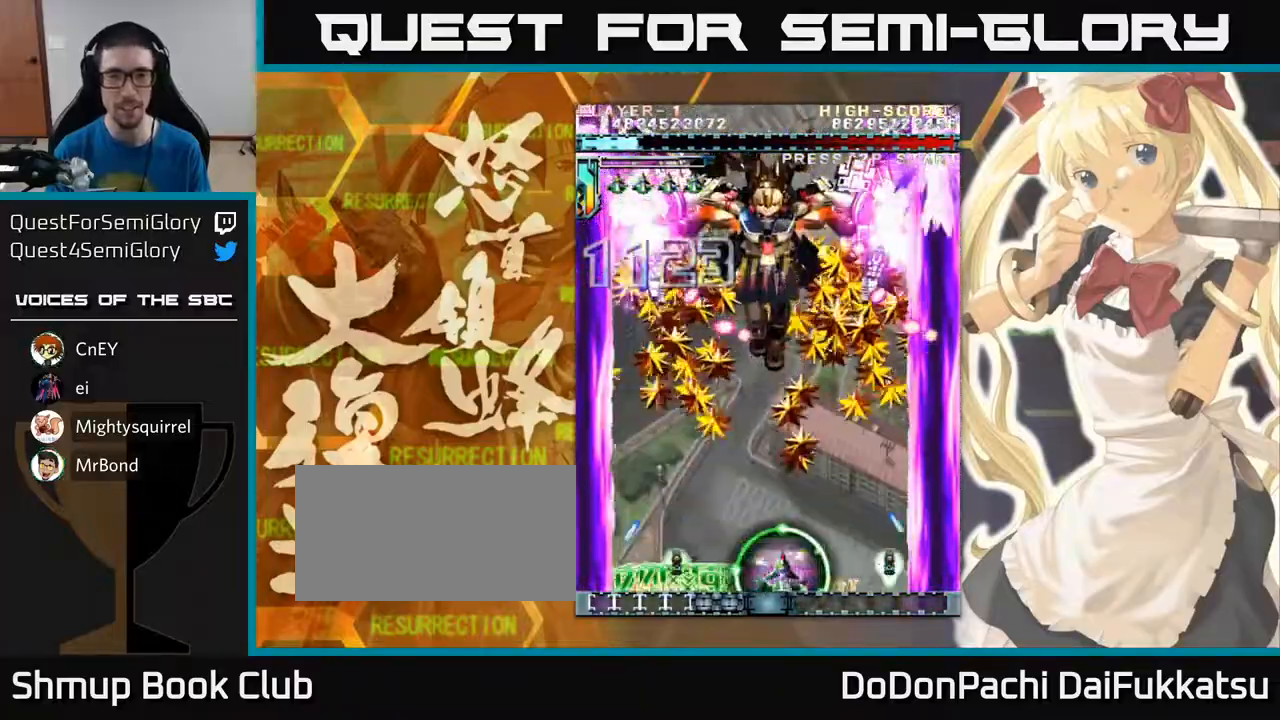
{"buttons": [], "left_stick": "center", "events": [[100, "left_stick", "right"], [183, "left_stick", "center"], [233, "left_stick", "left"], [400, "left_stick", "down"], [450, "left_stick", "center"]]}
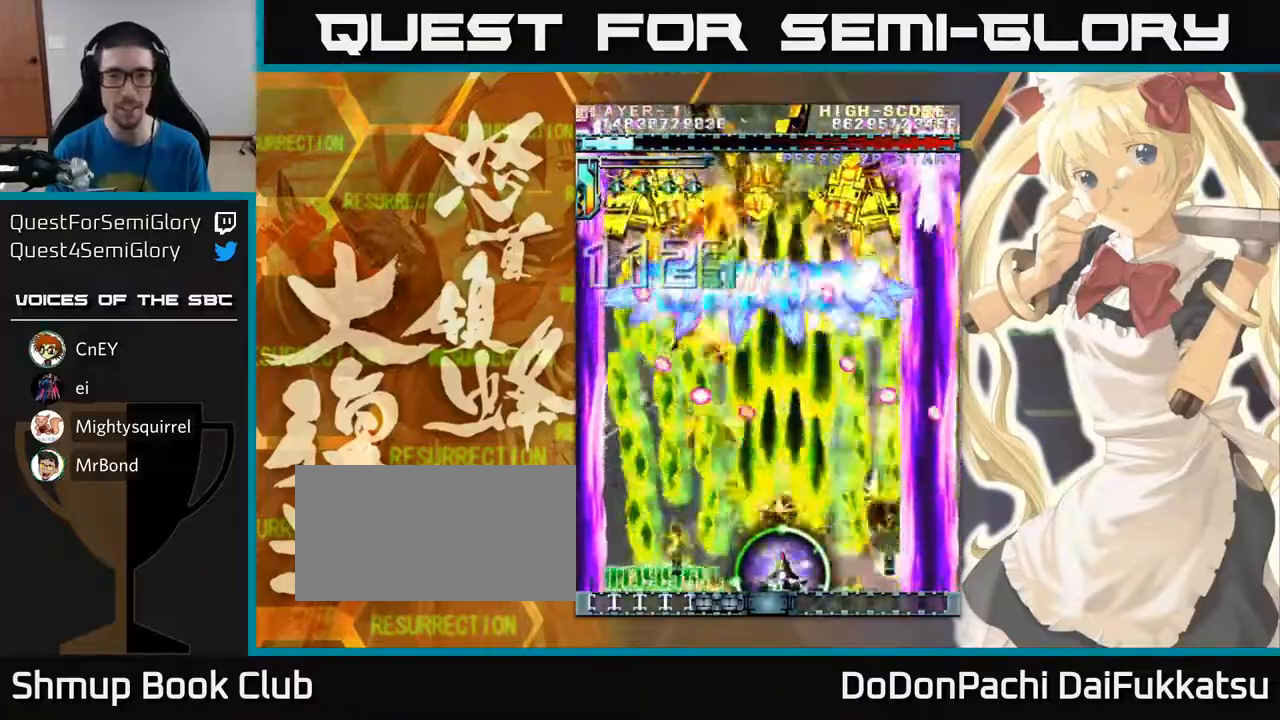
{"buttons": [], "left_stick": "left", "events": [[500, "left_stick", "left"]]}
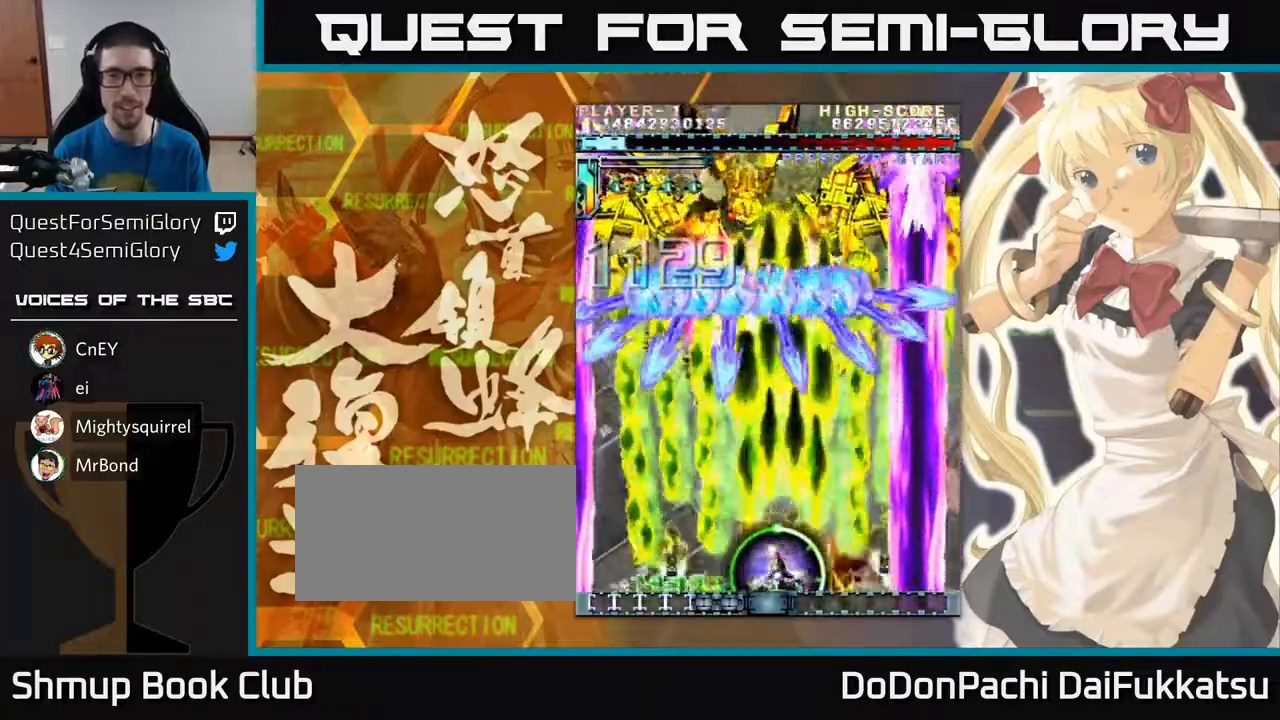
{"buttons": [], "left_stick": "center", "events": [[167, "left_stick", "center"]]}
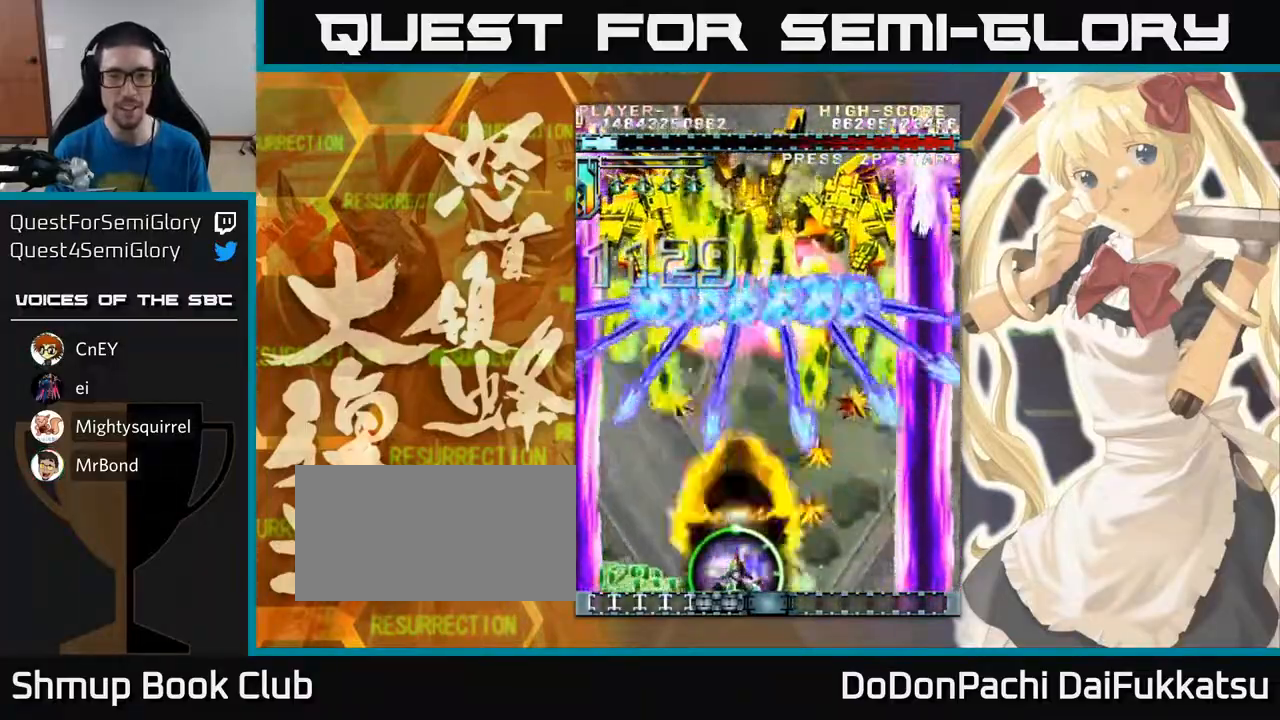
{"buttons": [], "left_stick": "center", "events": []}
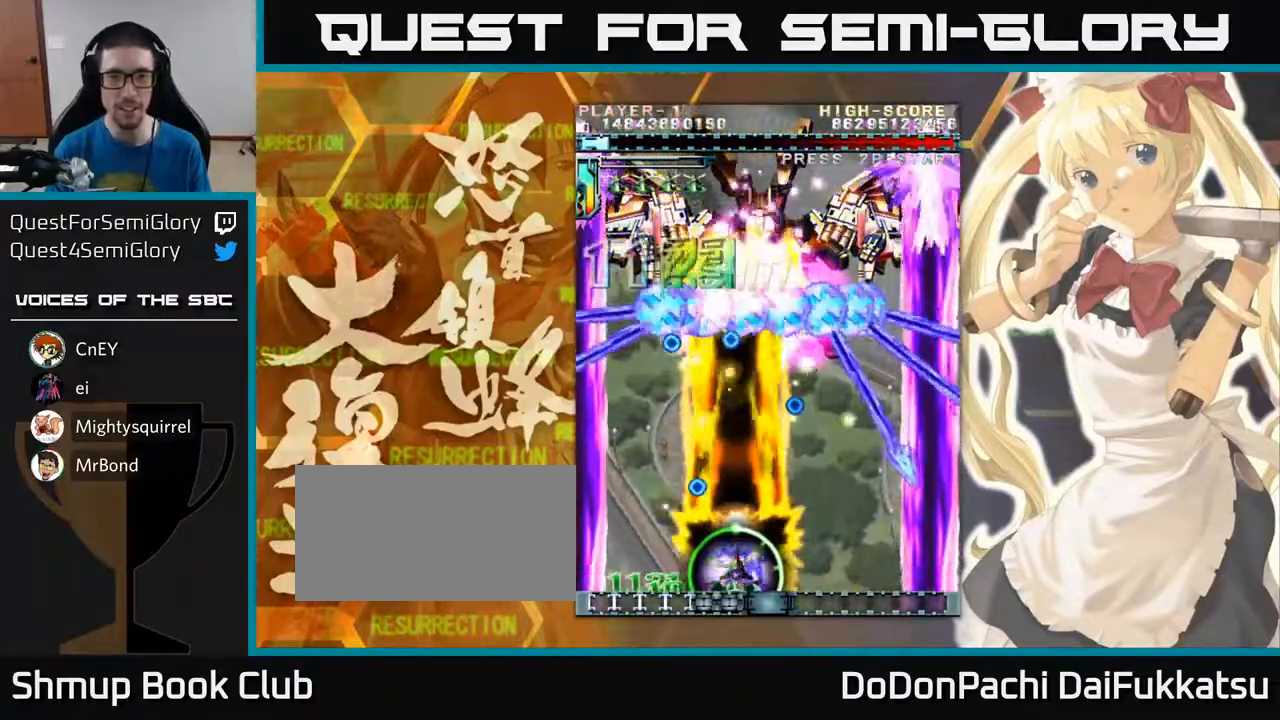
{"buttons": [], "left_stick": "right", "events": [[100, "left_stick", "right"], [200, "left_stick", "center"], [433, "left_stick", "right"]]}
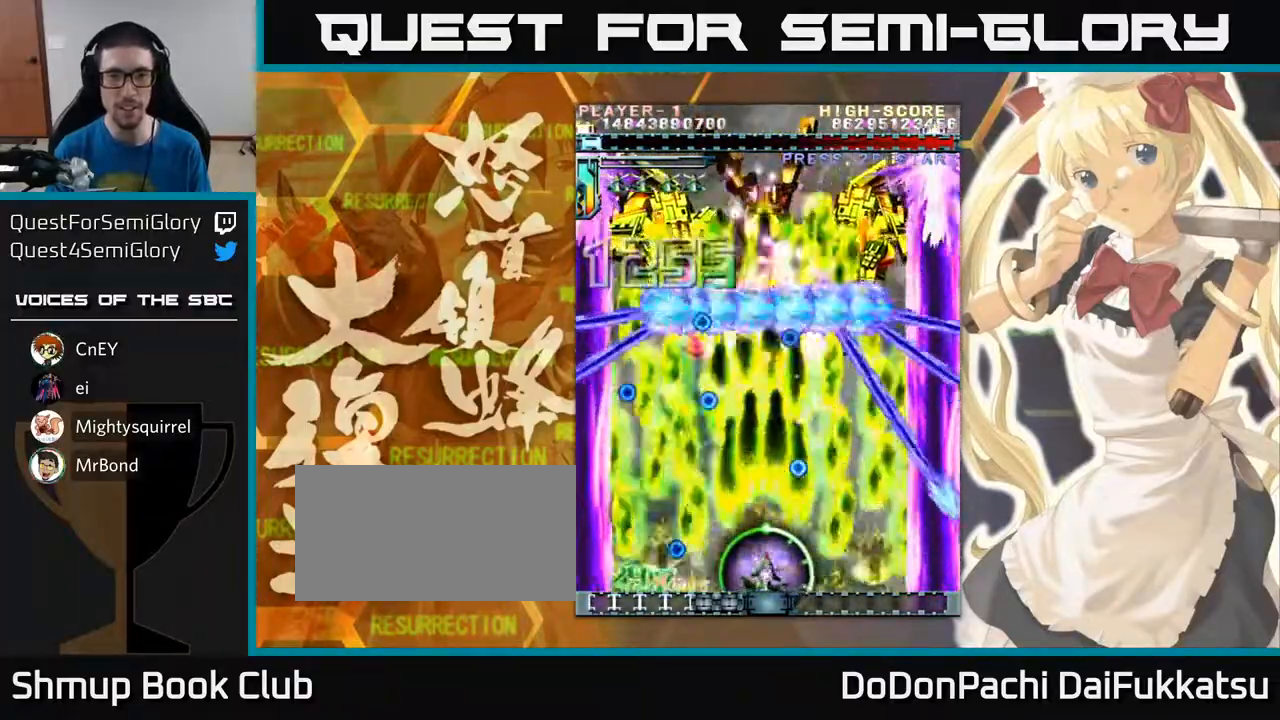
{"buttons": [], "left_stick": "center", "events": [[33, "left_stick", "center"]]}
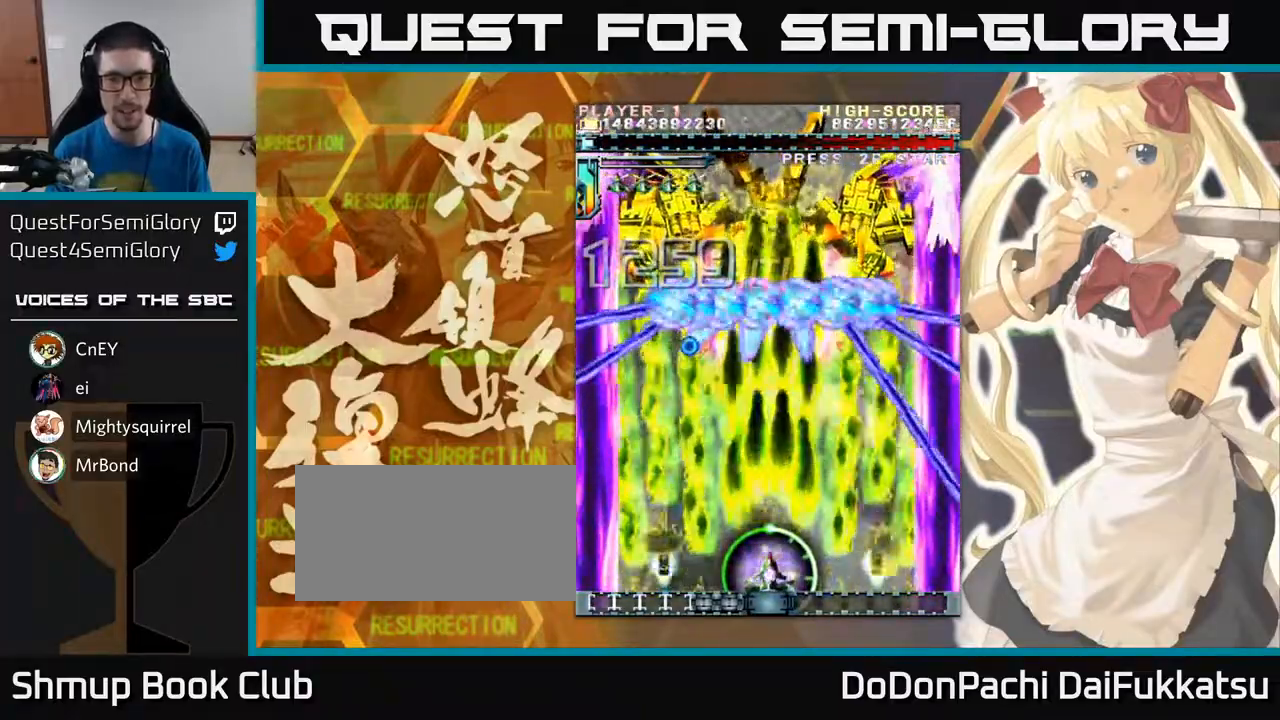
{"buttons": [], "left_stick": "center", "events": []}
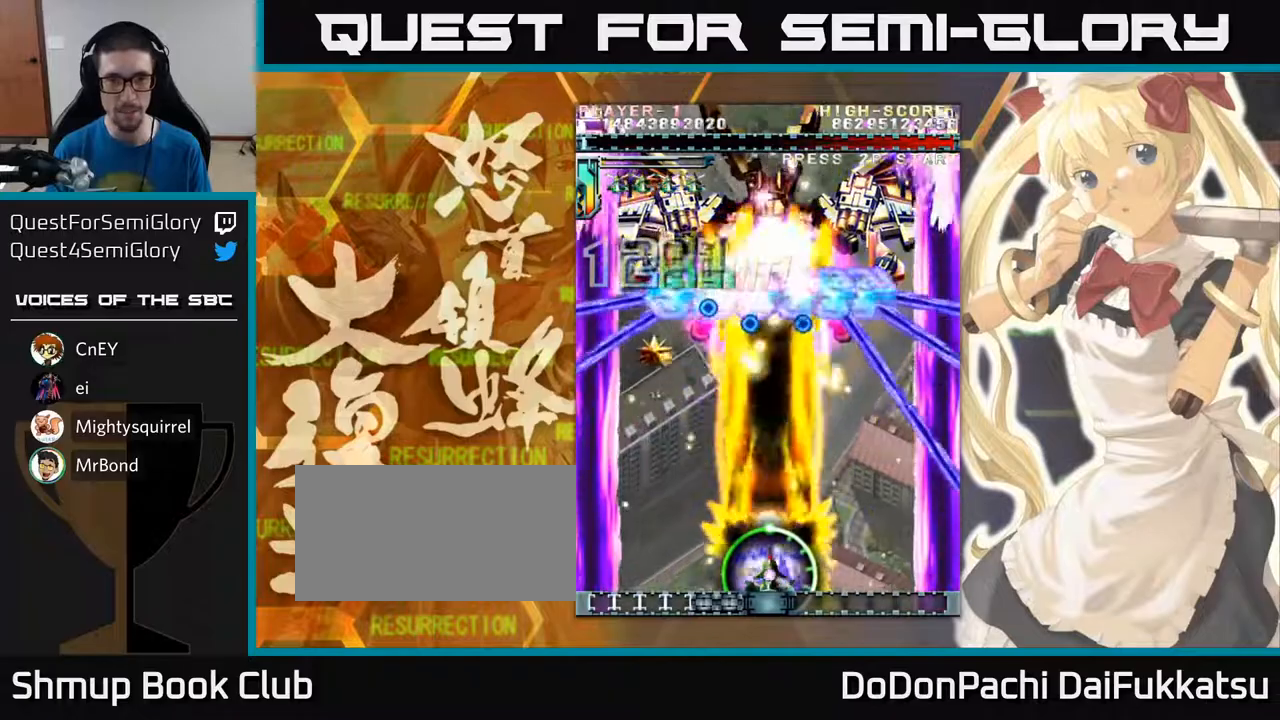
{"buttons": [], "left_stick": "center", "events": []}
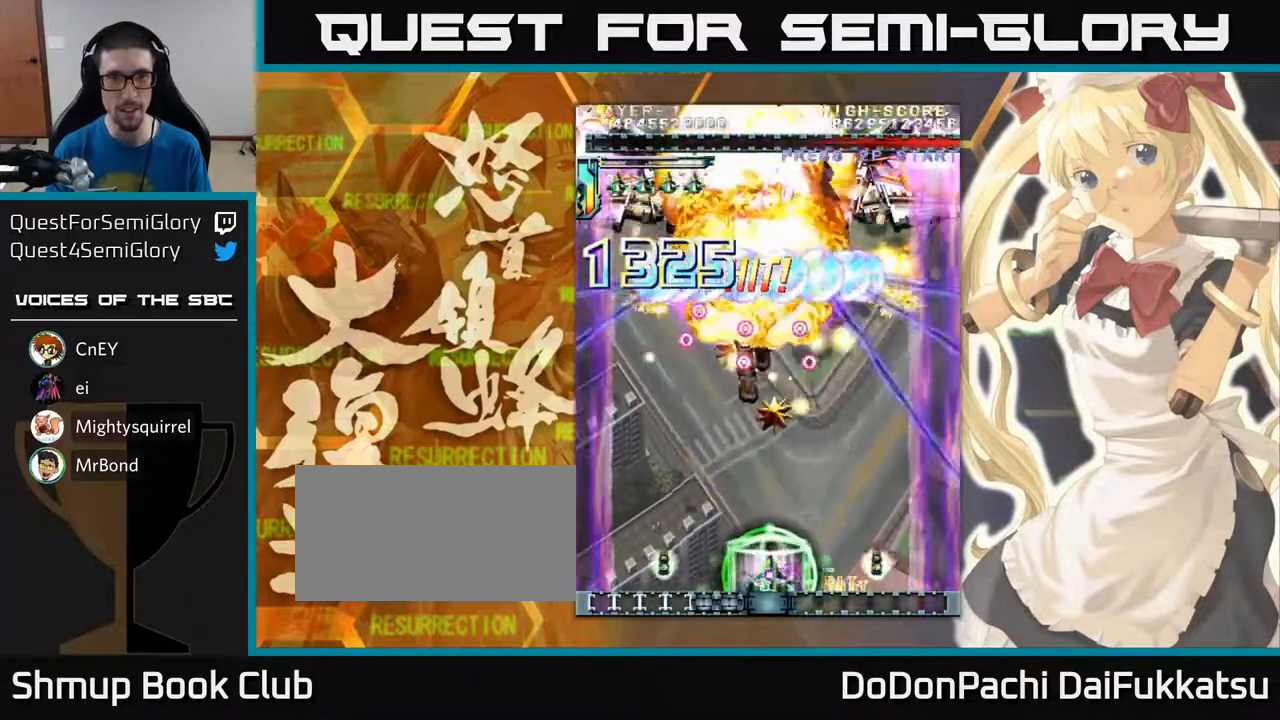
{"buttons": [], "left_stick": "up", "events": [[150, "left_stick", "up-left"], [250, "left_stick", "up"]]}
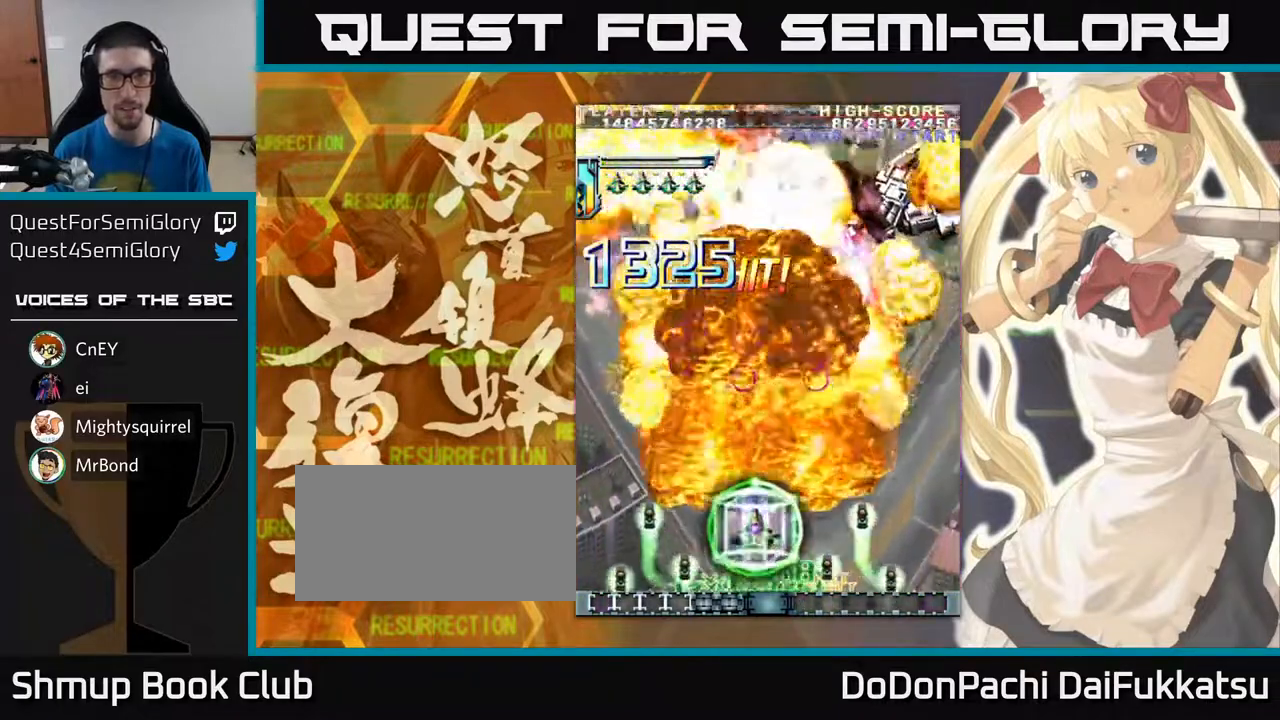
{"buttons": [], "left_stick": "up", "events": []}
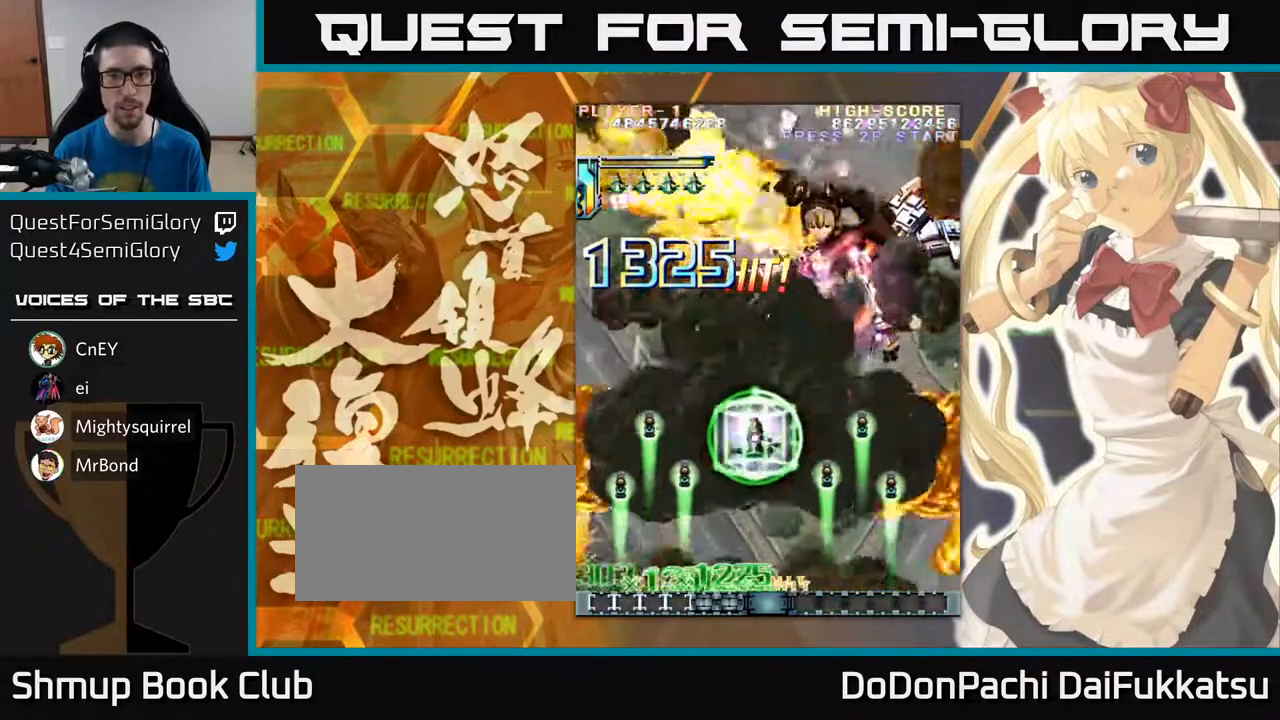
{"buttons": [], "left_stick": "center", "events": [[150, "left_stick", "center"]]}
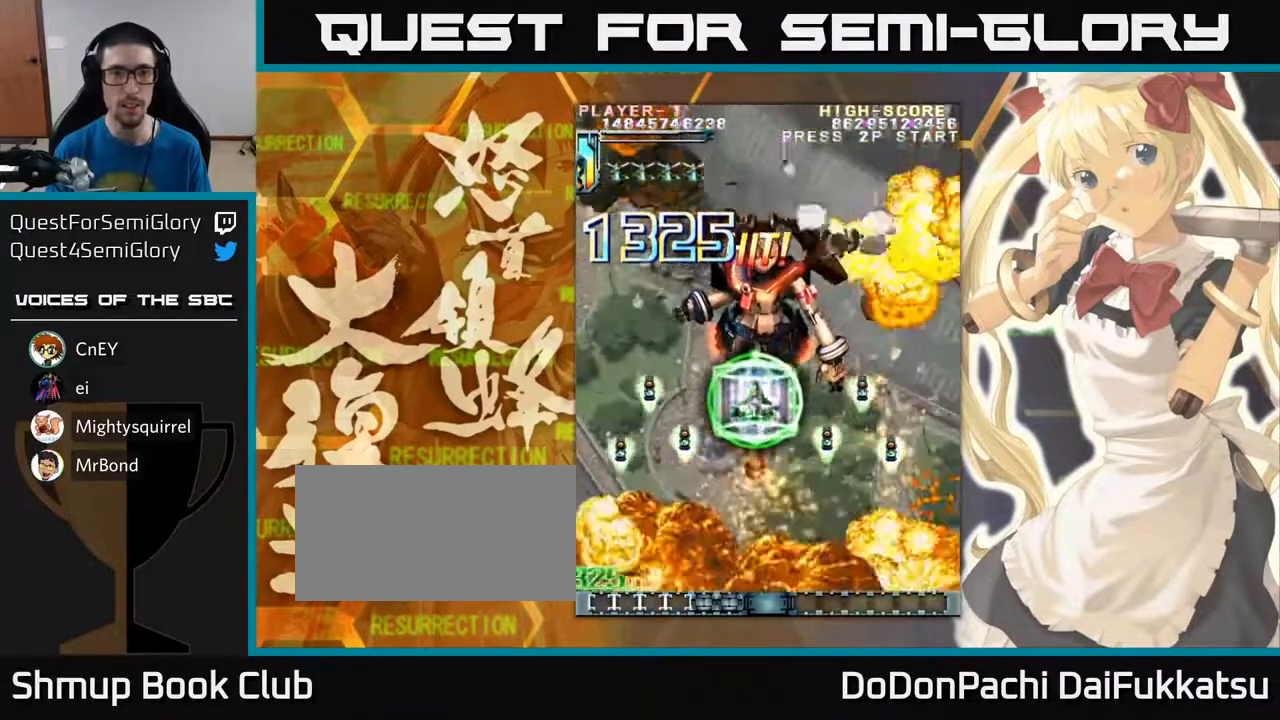
{"buttons": [], "left_stick": "center", "events": []}
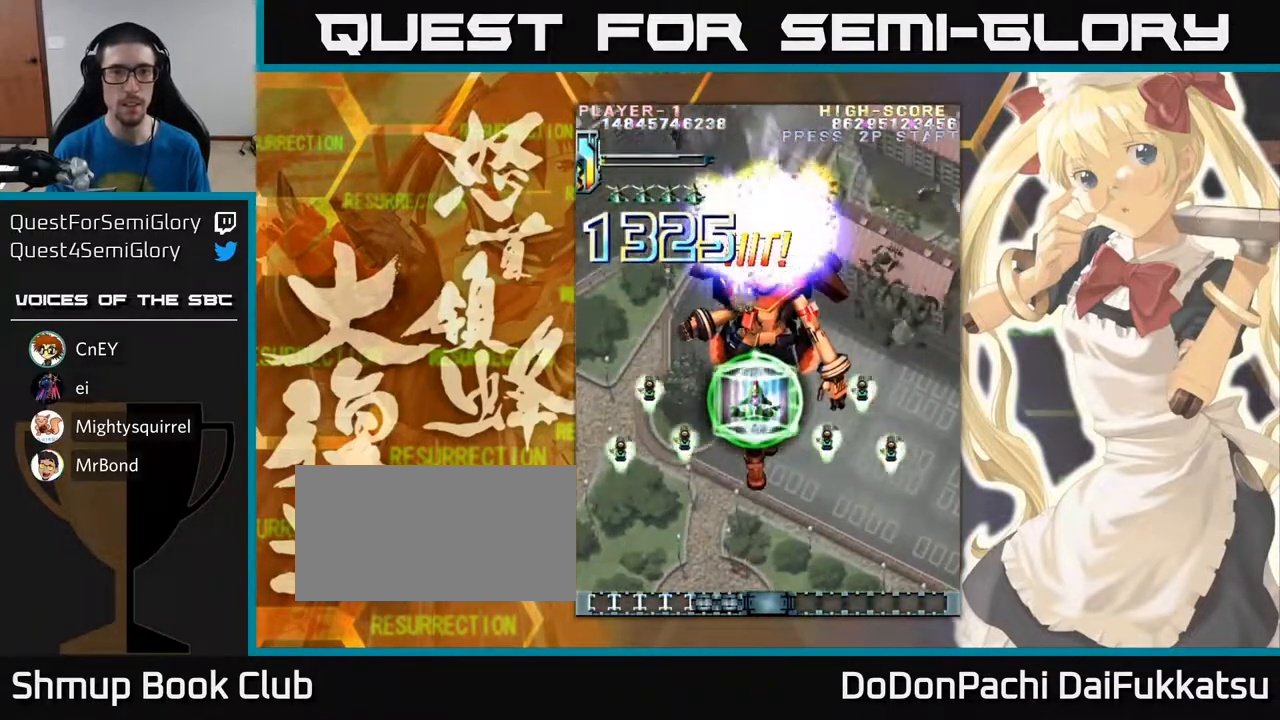
{"buttons": [], "left_stick": "up", "events": [[300, "left_stick", "up"]]}
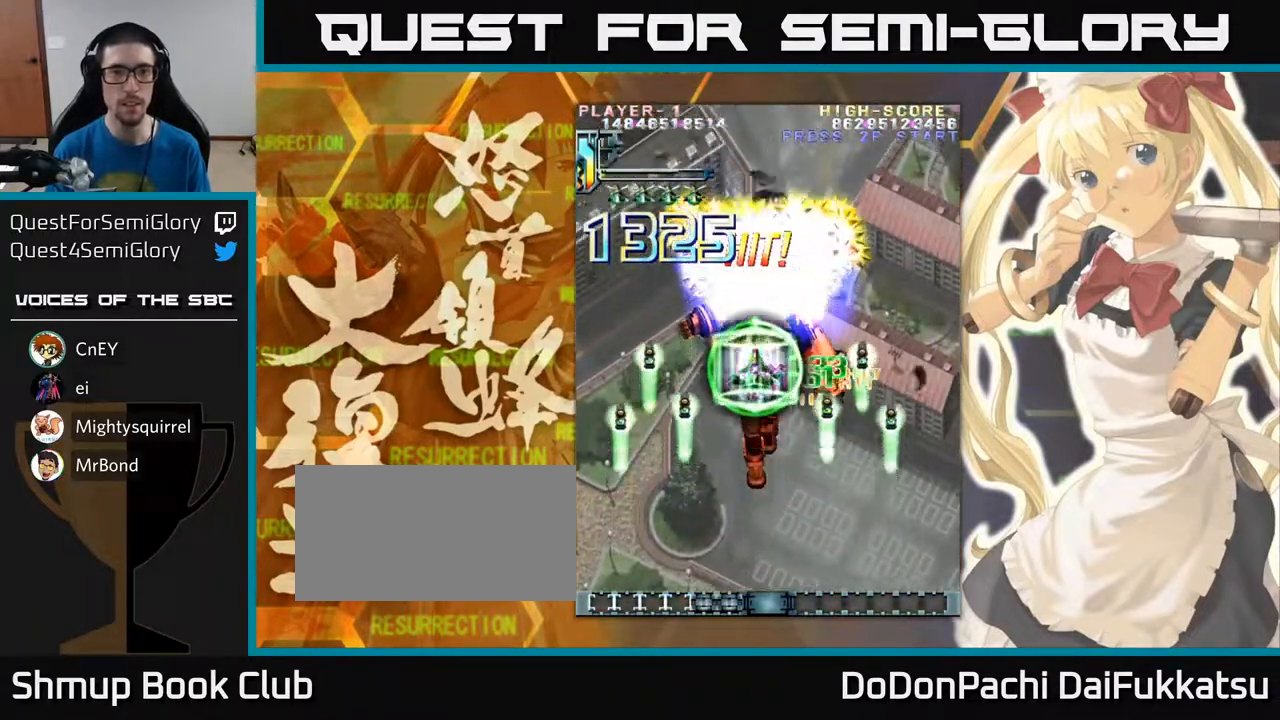
{"buttons": [], "left_stick": "center", "events": [[133, "left_stick", "center"]]}
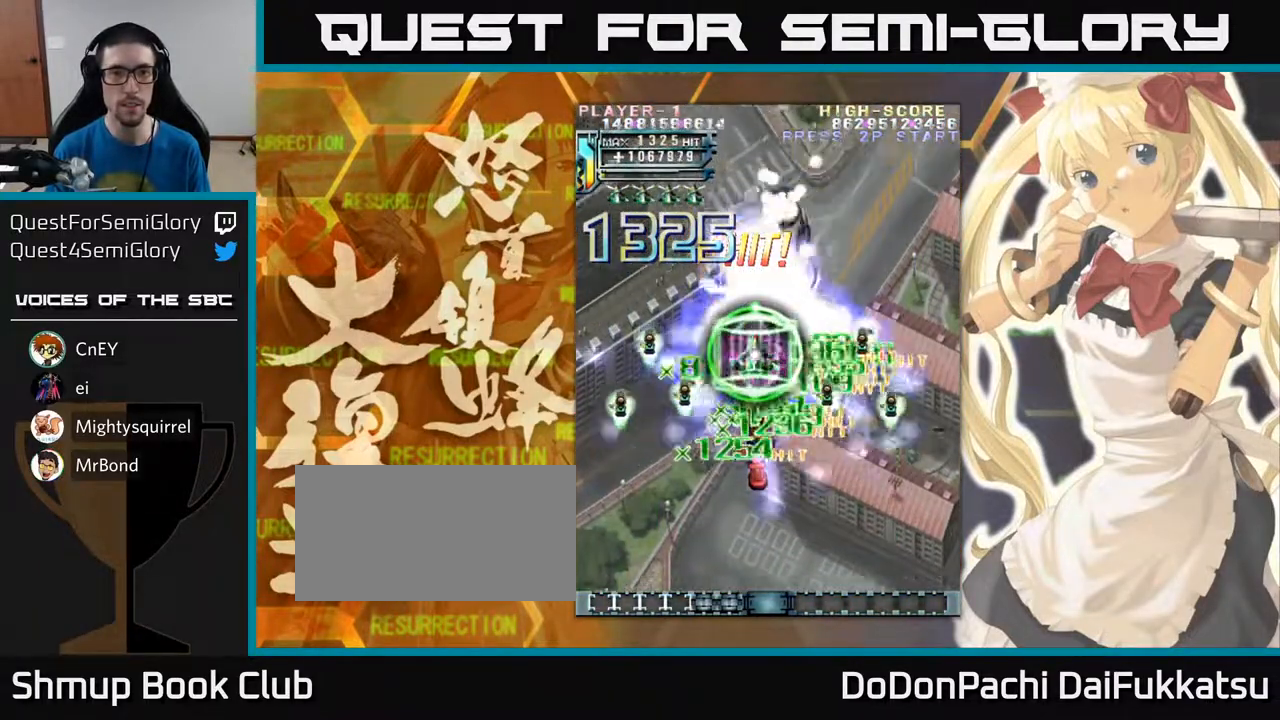
{"buttons": [], "left_stick": "down", "events": [[33, "left_stick", "down"], [183, "left_stick", "center"], [283, "left_stick", "down"], [383, "left_stick", "center"], [483, "left_stick", "down"]]}
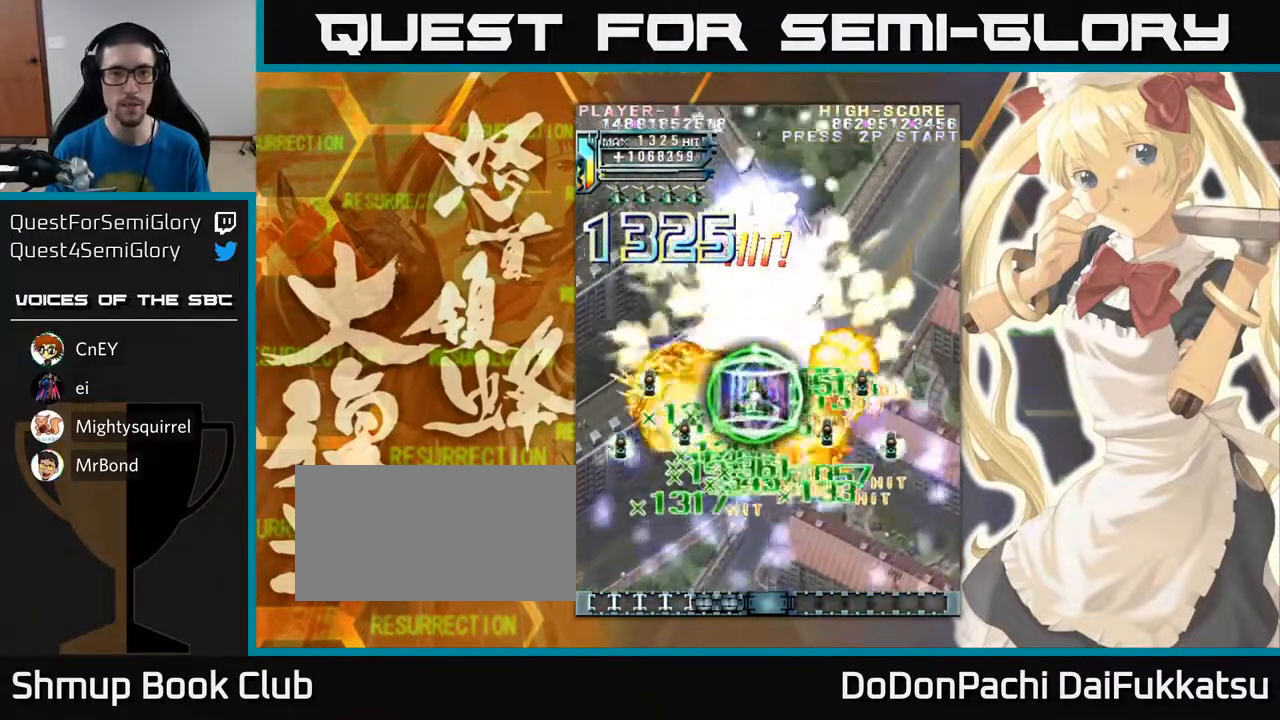
{"buttons": [], "left_stick": "center", "events": [[83, "left_stick", "center"]]}
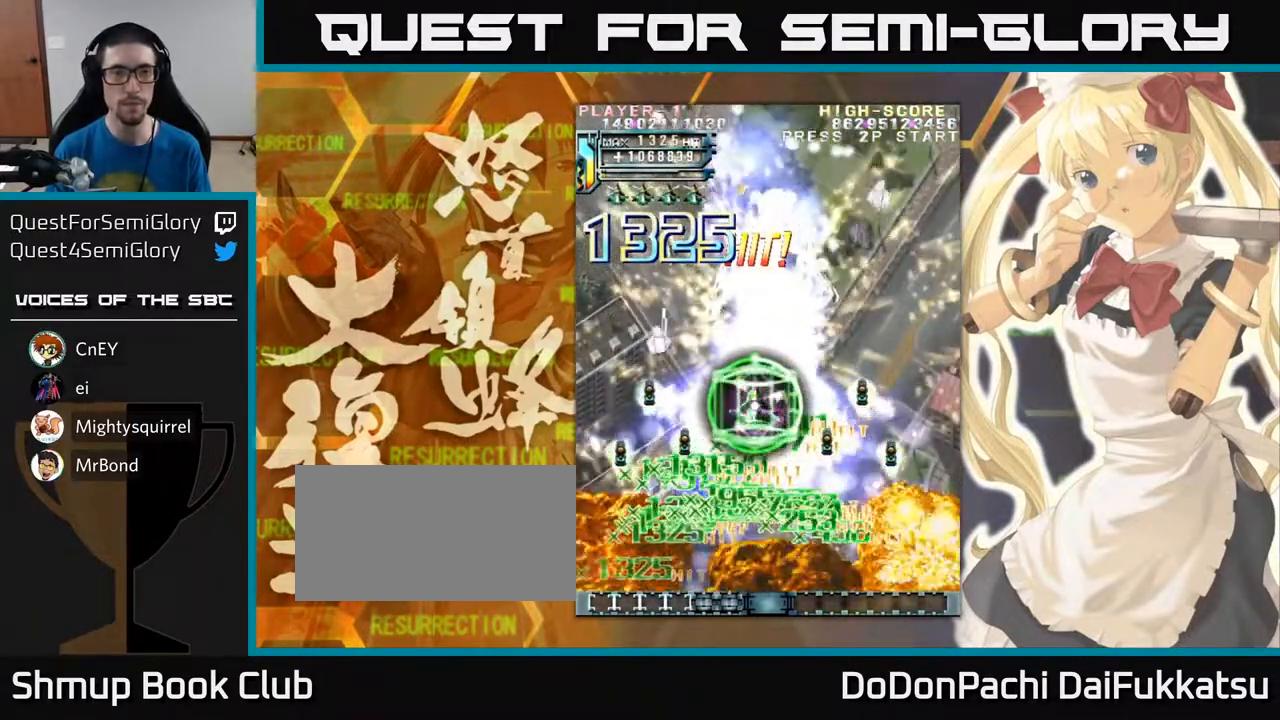
{"buttons": [], "left_stick": "center", "events": []}
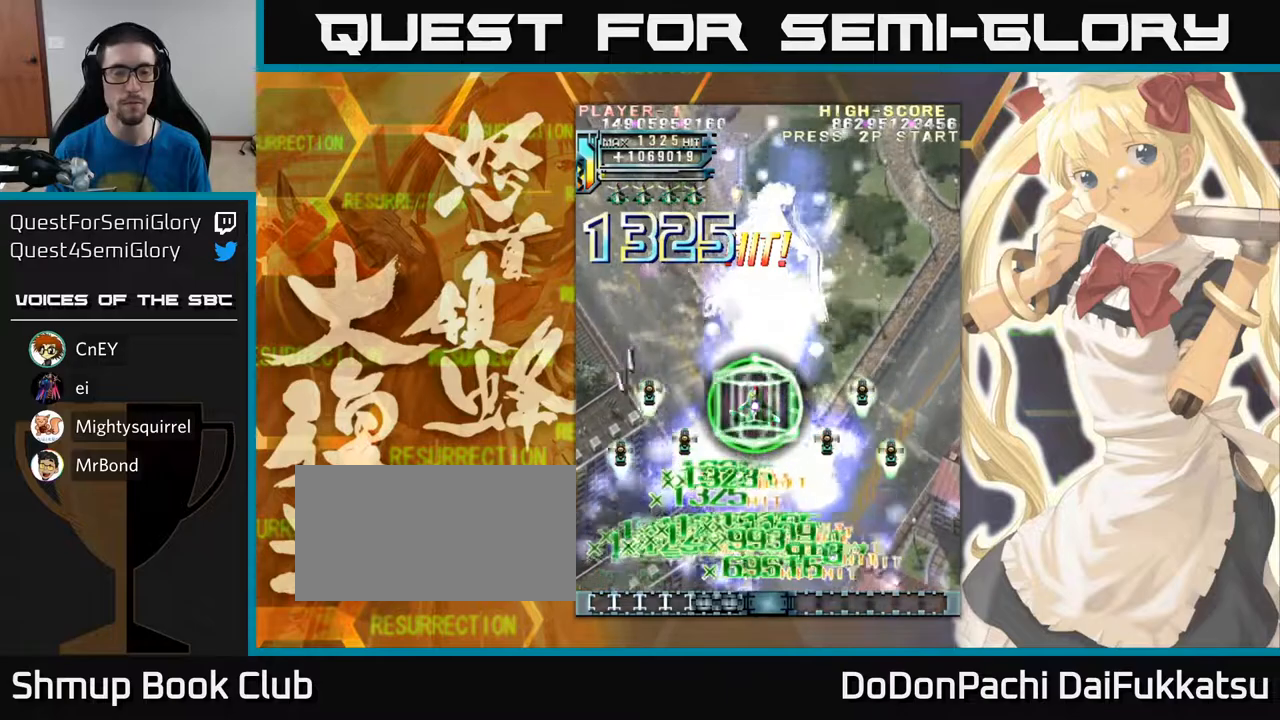
{"buttons": [], "left_stick": "down", "events": [[400, "left_stick", "down"]]}
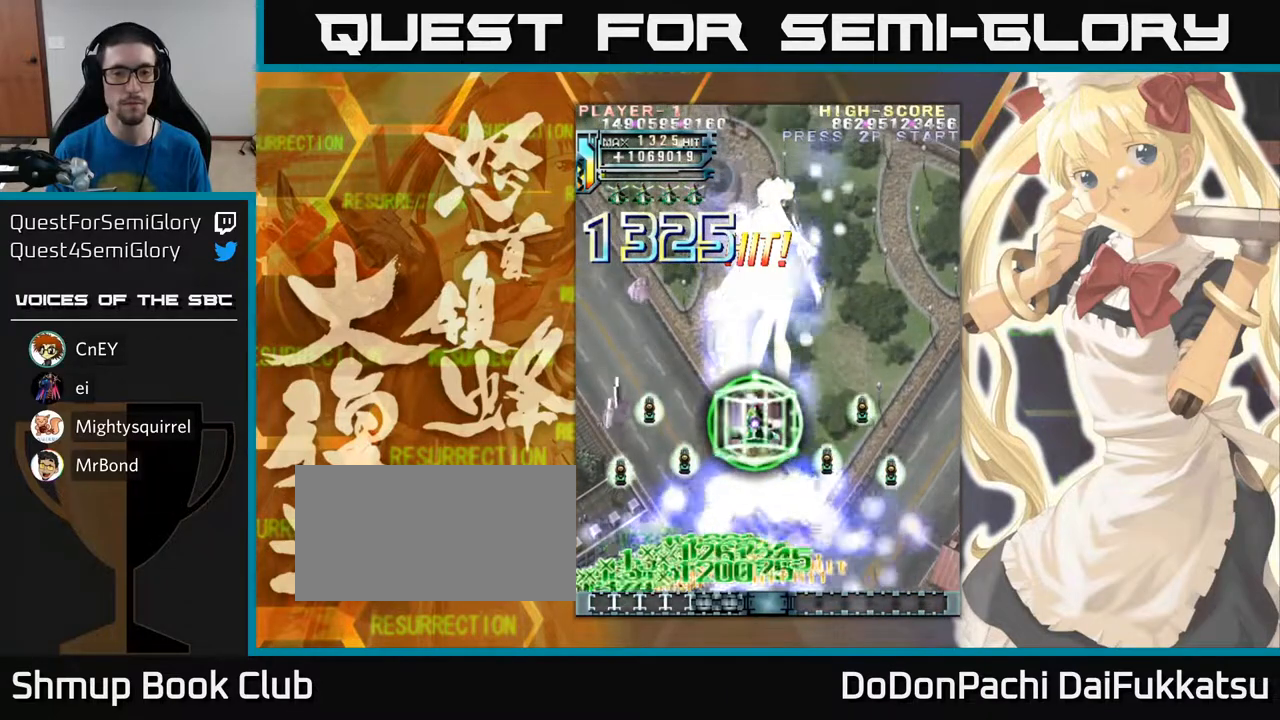
{"buttons": [], "left_stick": "down", "events": [[50, "left_stick", "center"], [283, "left_stick", "down"]]}
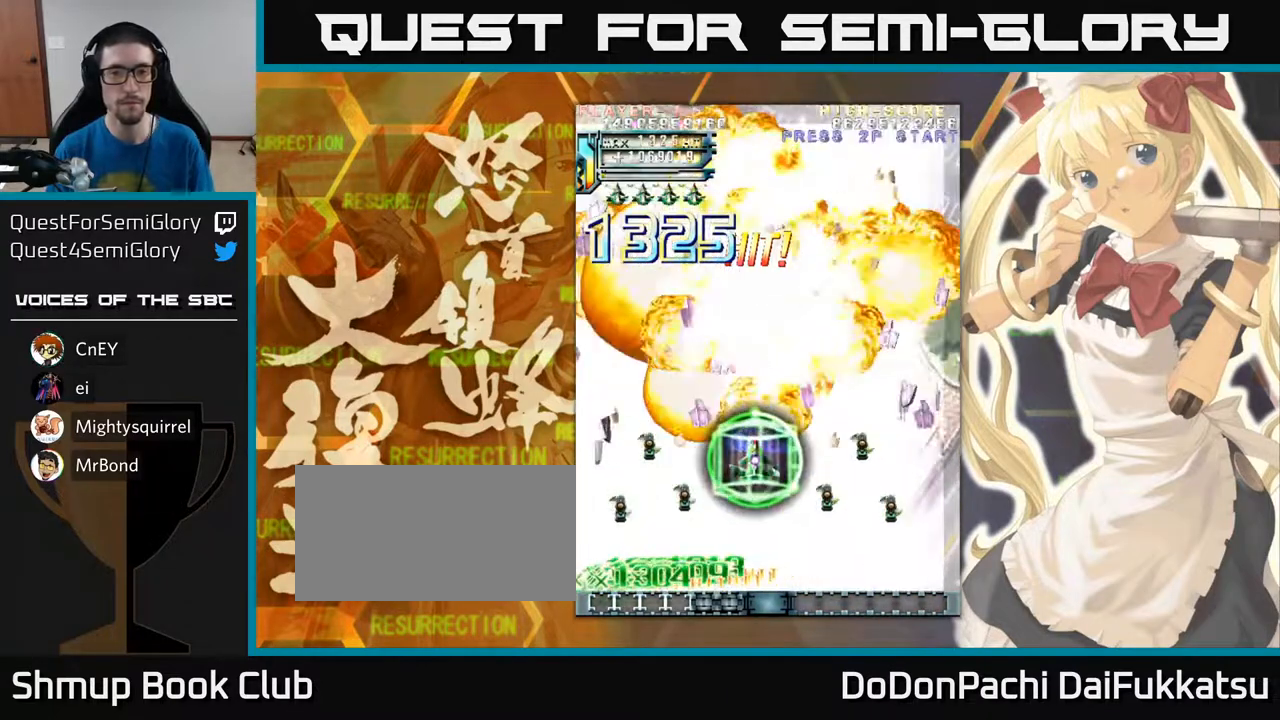
{"buttons": [], "left_stick": "center", "events": [[33, "left_stick", "center"]]}